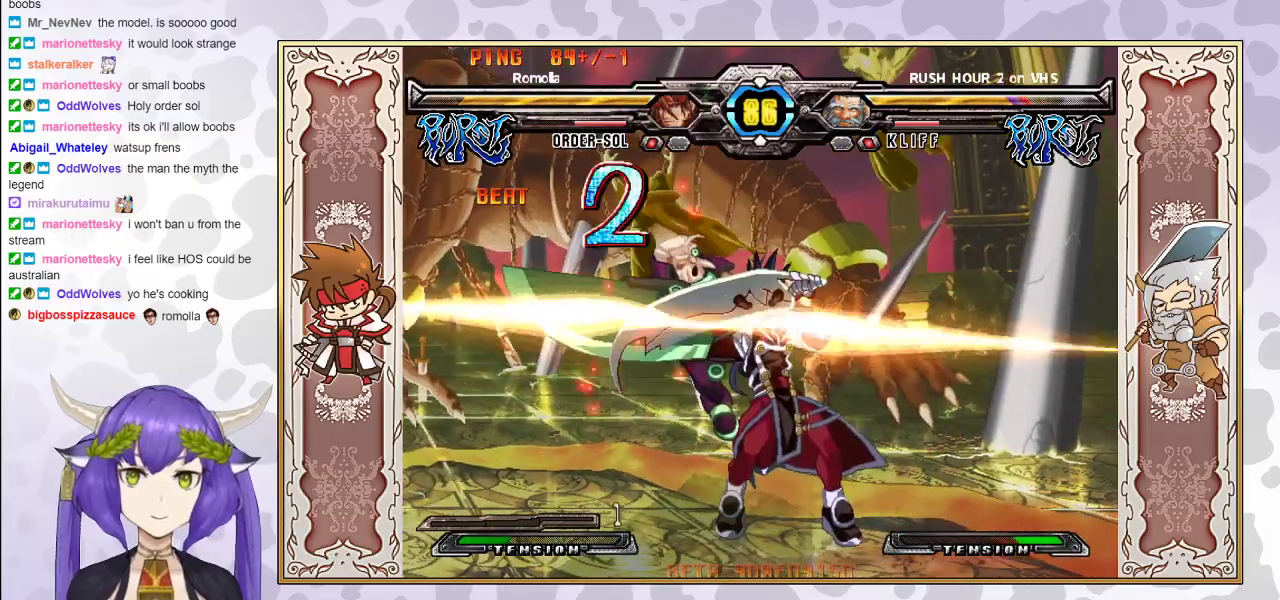
Gameplay with a controller (arcade stick); each line is a JSON object with the inputs held at the frame after it. "events" lists button and stick changes between this image and that frame as [ms after this image, input, new state], when the widget could be followed in between. Not read: L3 R3 left_stick other_buttons.
{"buttons": [], "events": []}
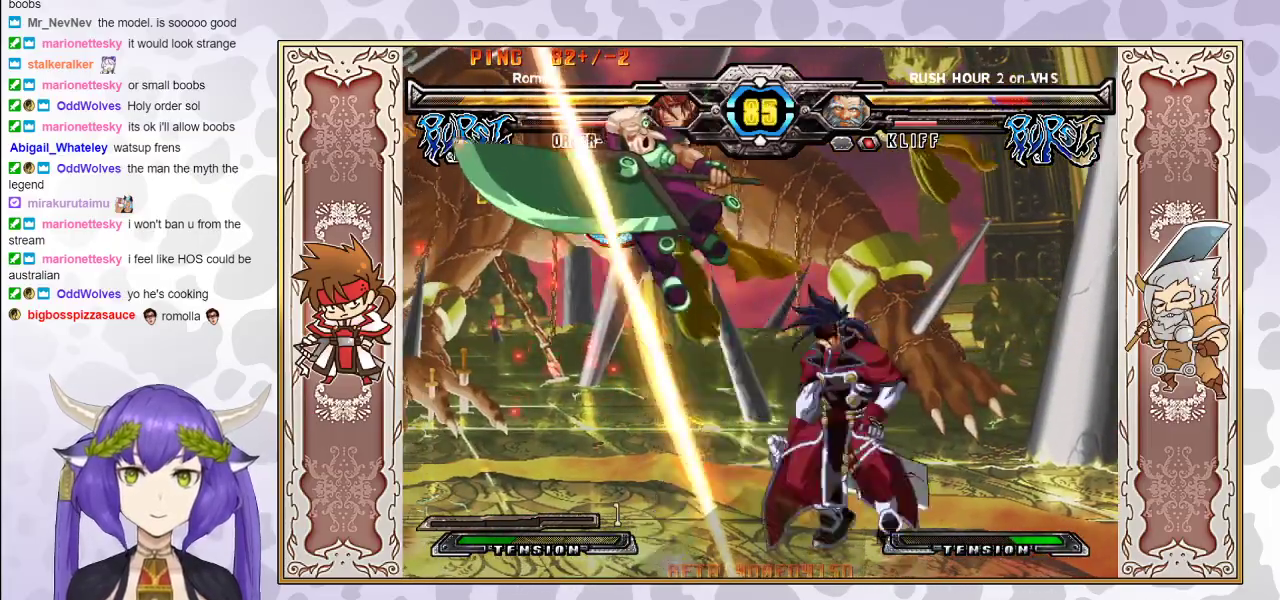
{"buttons": [], "events": [[83, "R1", "down"], [167, "R1", "up"], [233, "CIRCLE", "down"], [283, "CIRCLE", "up"], [350, "CIRCLE", "down"], [433, "CIRCLE", "up"]]}
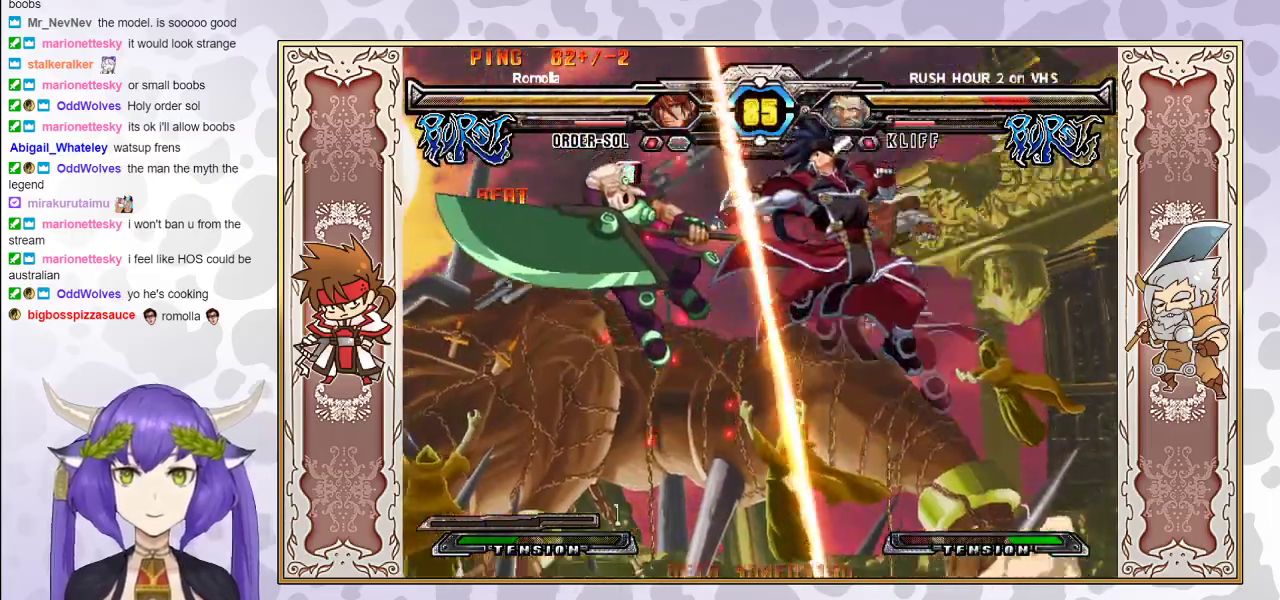
{"buttons": [], "events": [[67, "R2", "down"], [100, "R2", "up"], [150, "R2", "down"], [217, "R2", "up"]]}
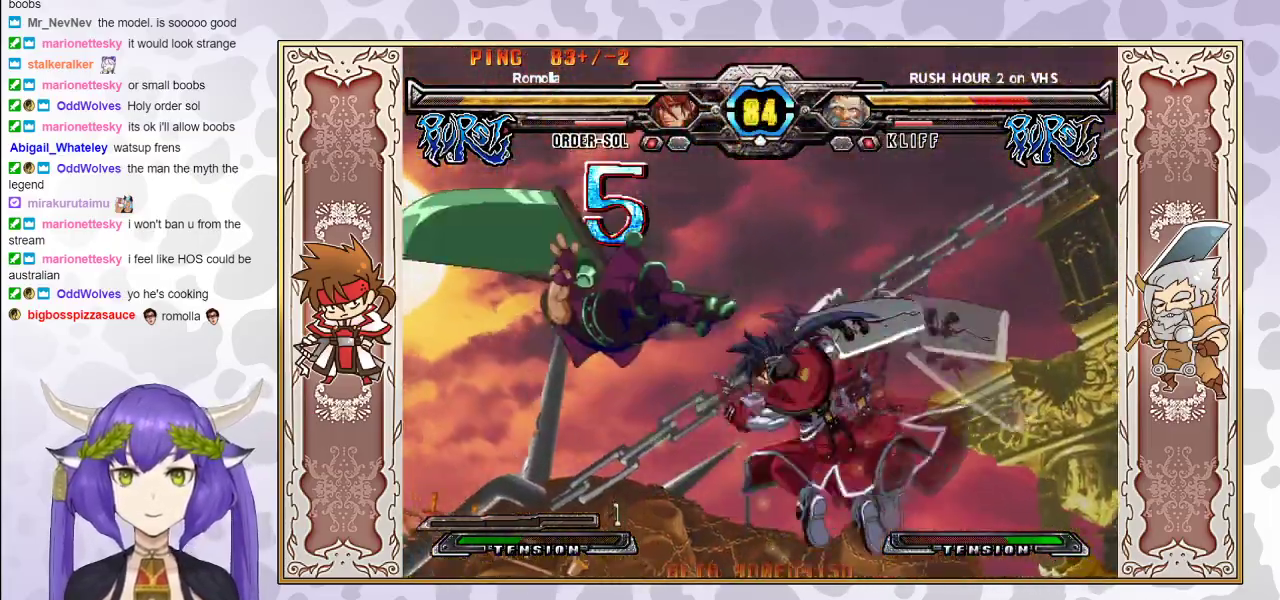
{"buttons": [], "events": []}
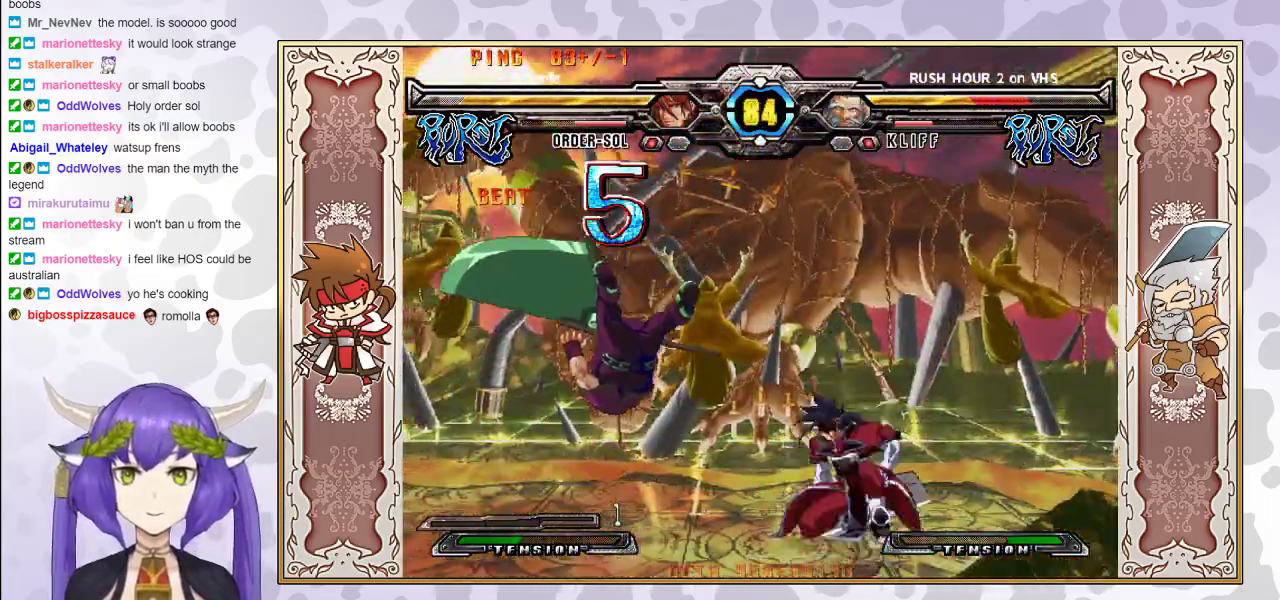
{"buttons": ["R2"], "events": [[33, "R2", "down"]]}
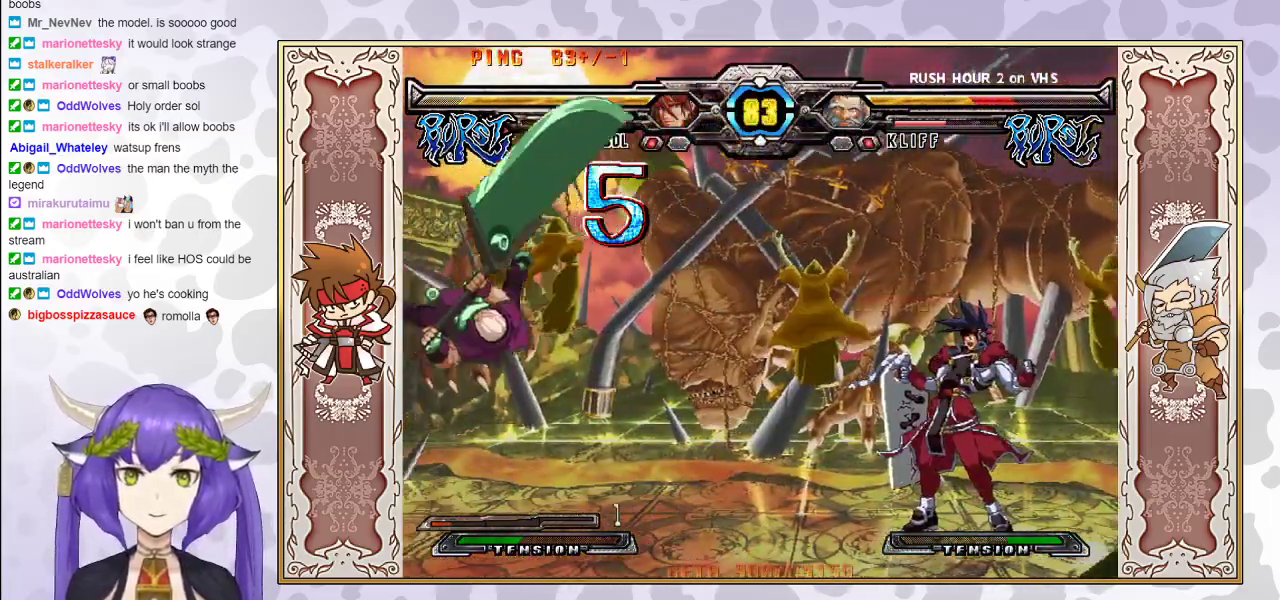
{"buttons": ["CIRCLE"], "events": [[33, "R2", "up"], [500, "CIRCLE", "down"]]}
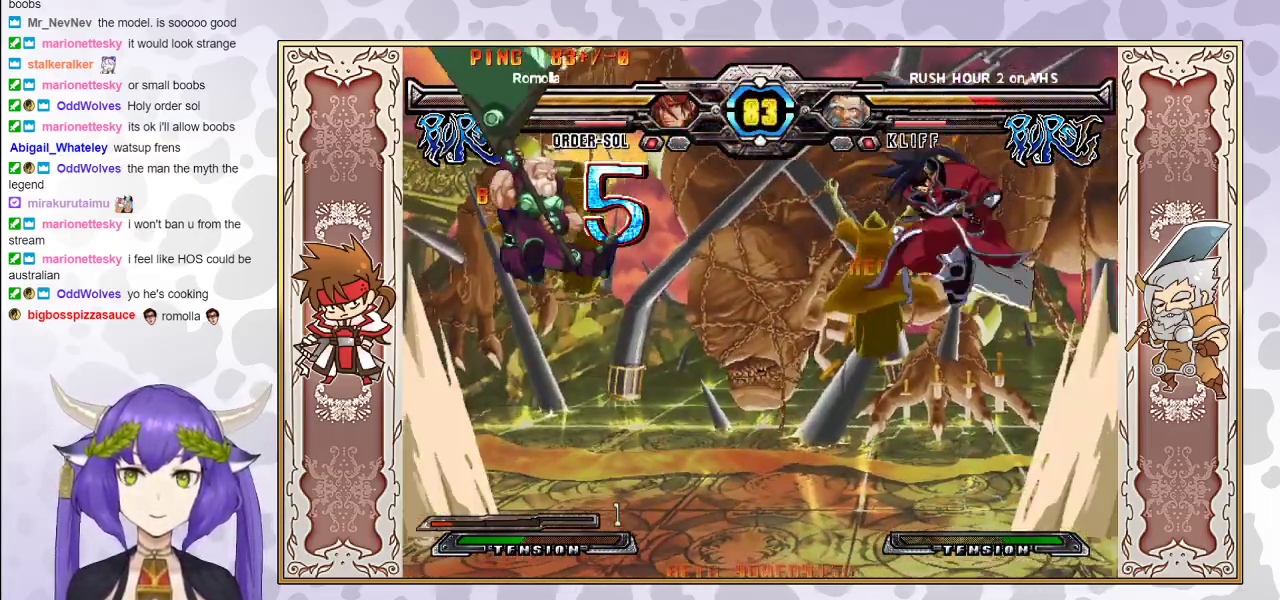
{"buttons": [], "events": [[133, "CIRCLE", "up"]]}
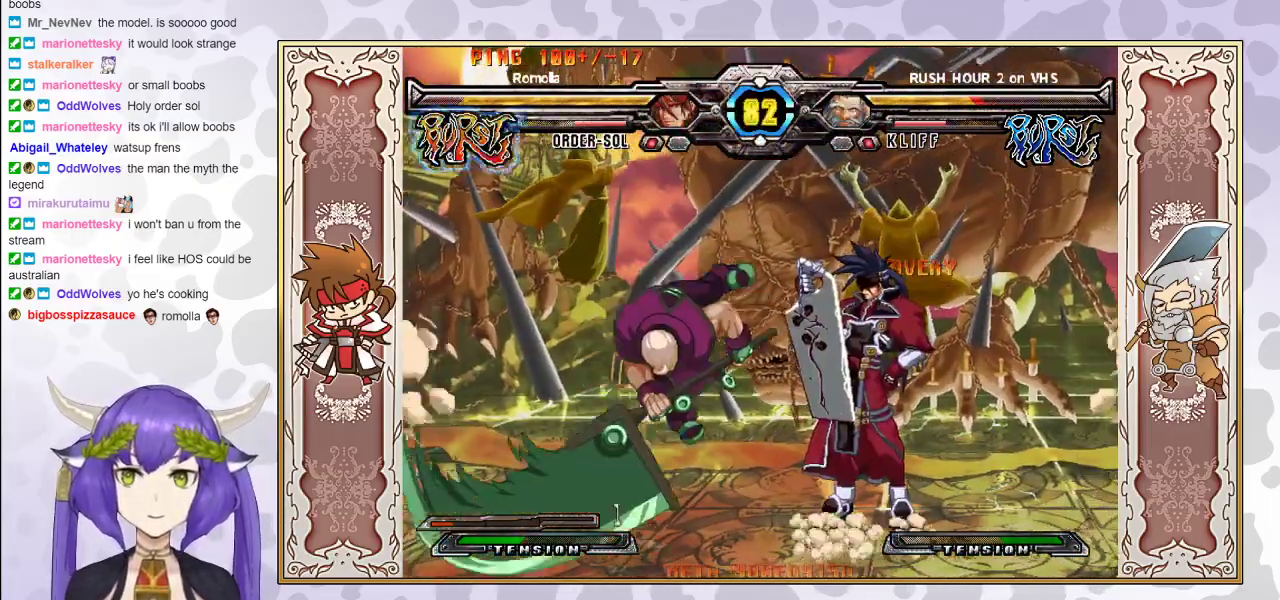
{"buttons": [], "events": [[17, "R1", "down"], [117, "R1", "up"], [217, "R1", "down"], [283, "R1", "up"]]}
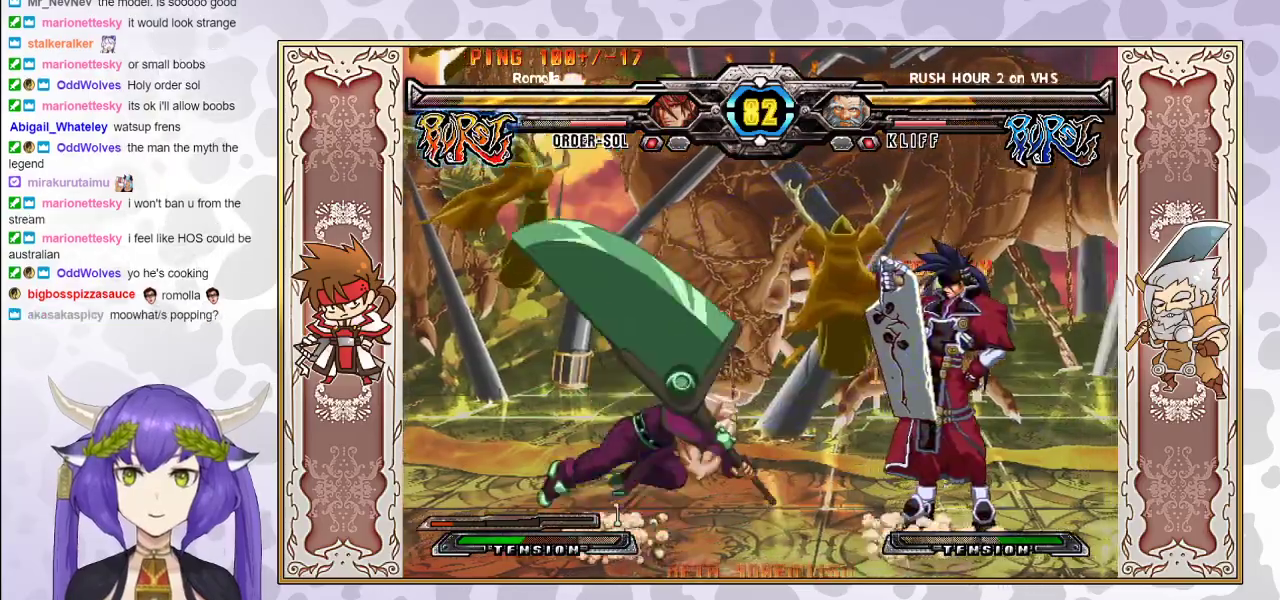
{"buttons": [], "events": []}
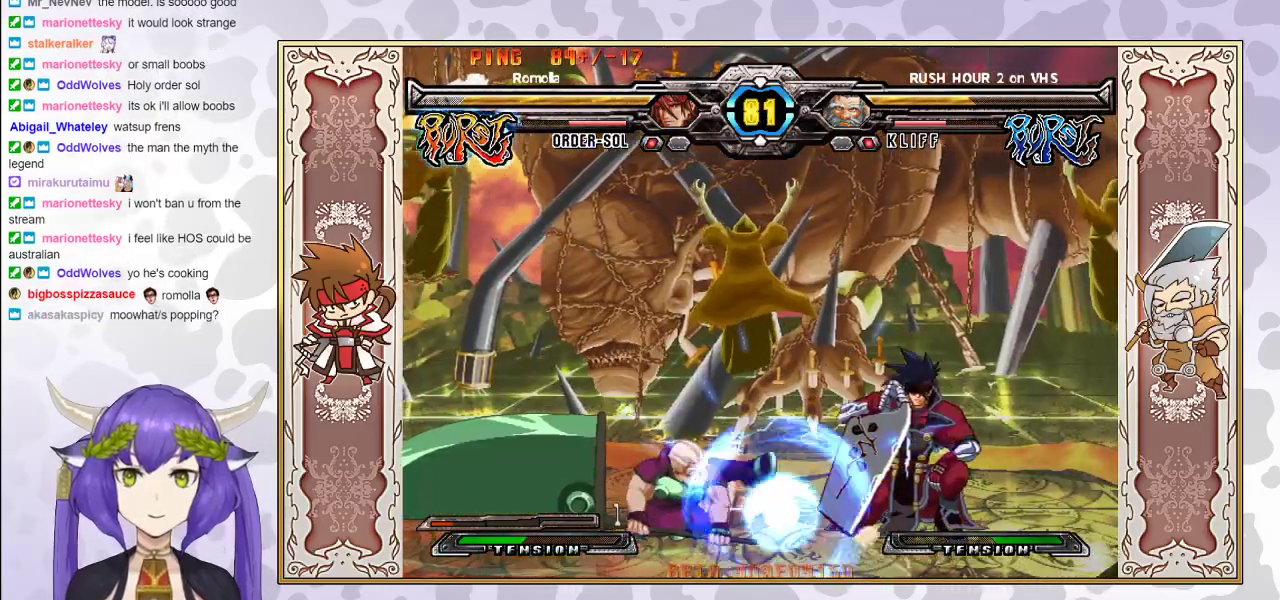
{"buttons": [], "events": []}
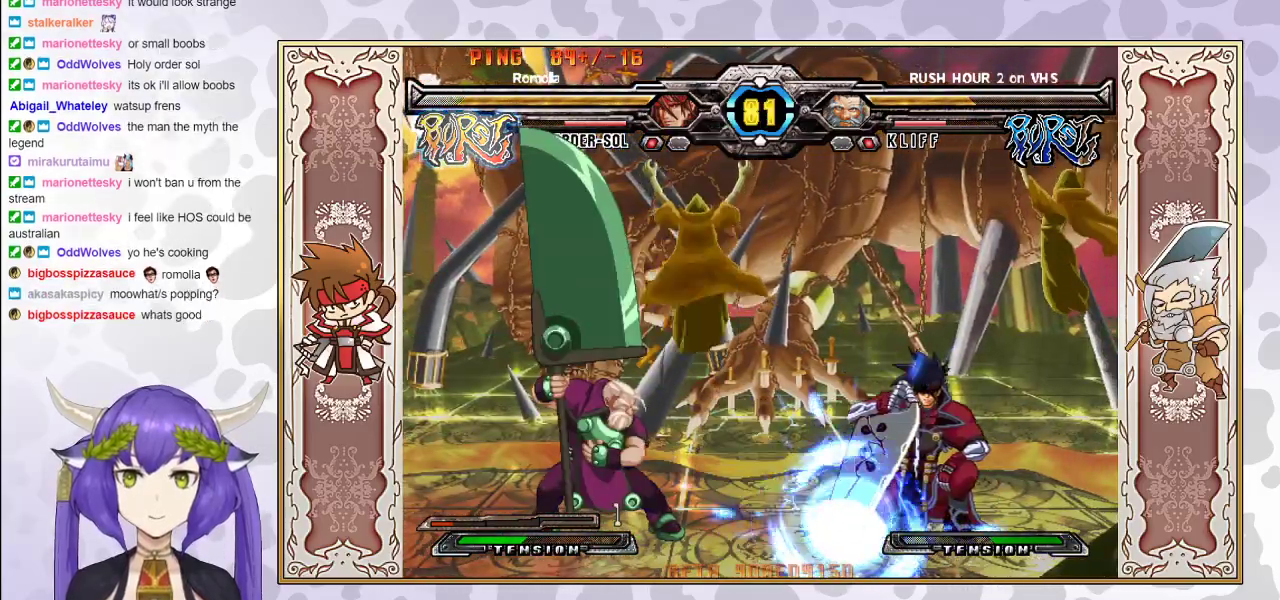
{"buttons": [], "events": [[283, "CROSS", "down"], [350, "CROSS", "up"]]}
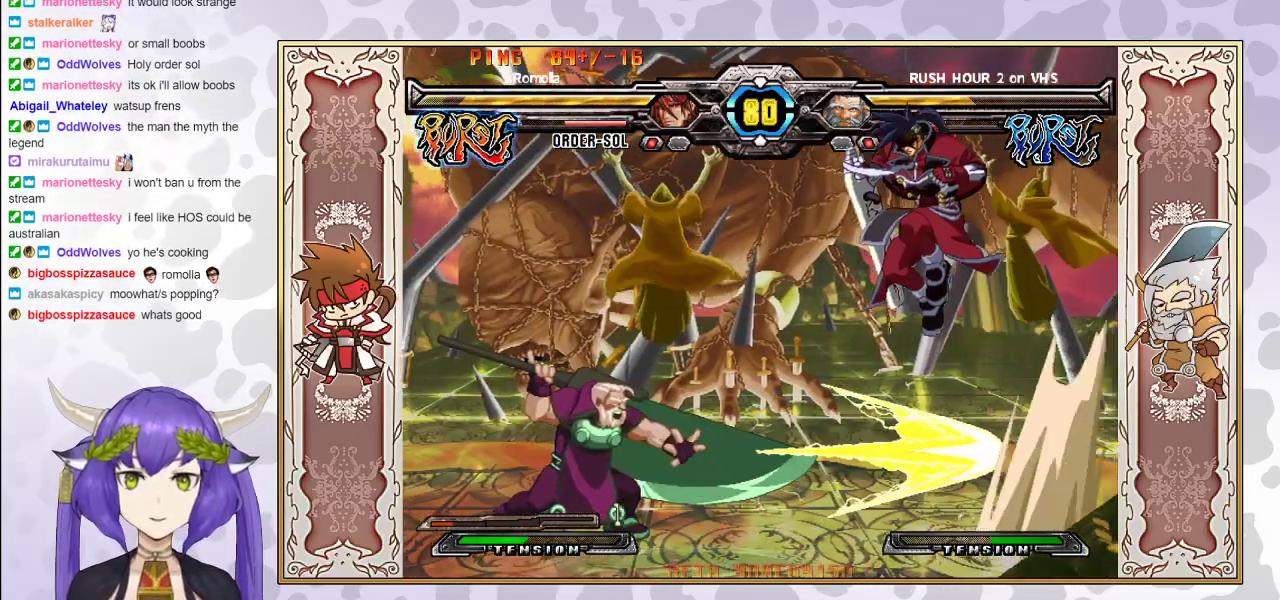
{"buttons": [], "events": [[383, "R1", "down"], [483, "R1", "up"]]}
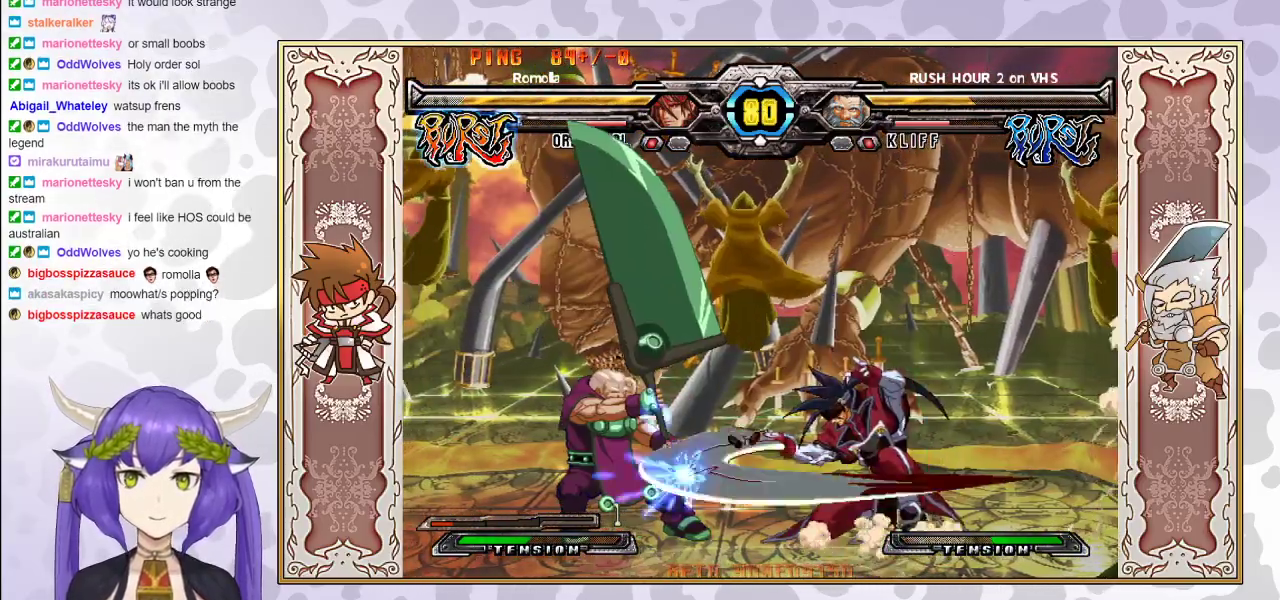
{"buttons": [], "events": [[133, "R1", "down"], [250, "R1", "up"]]}
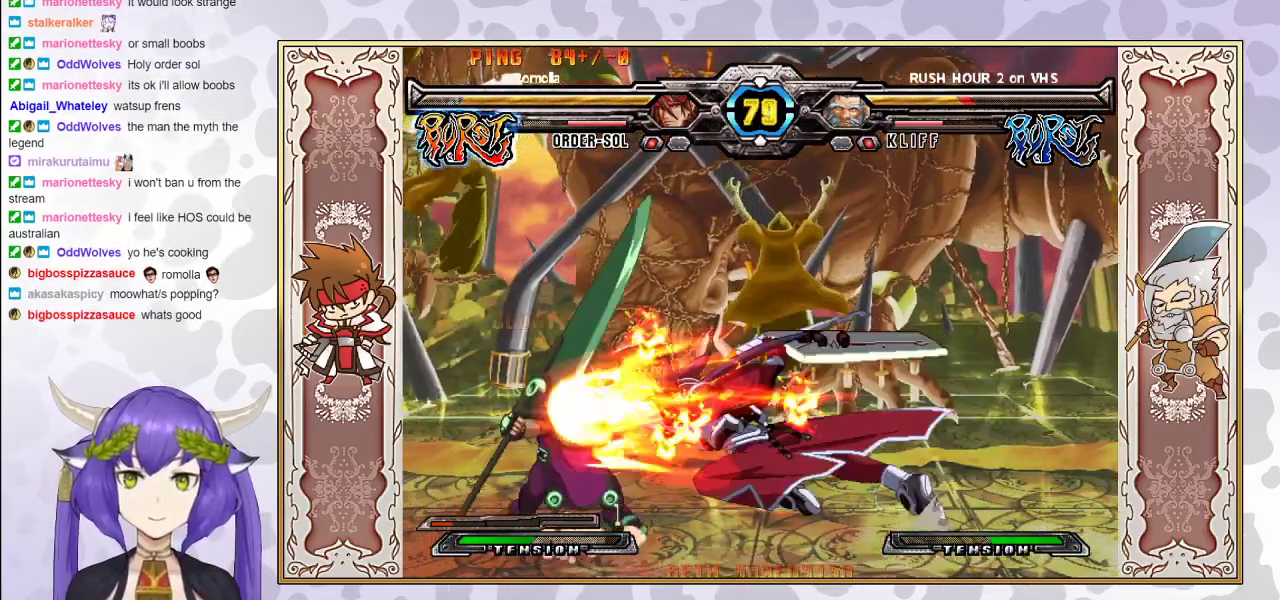
{"buttons": ["R2"], "events": [[467, "R2", "down"]]}
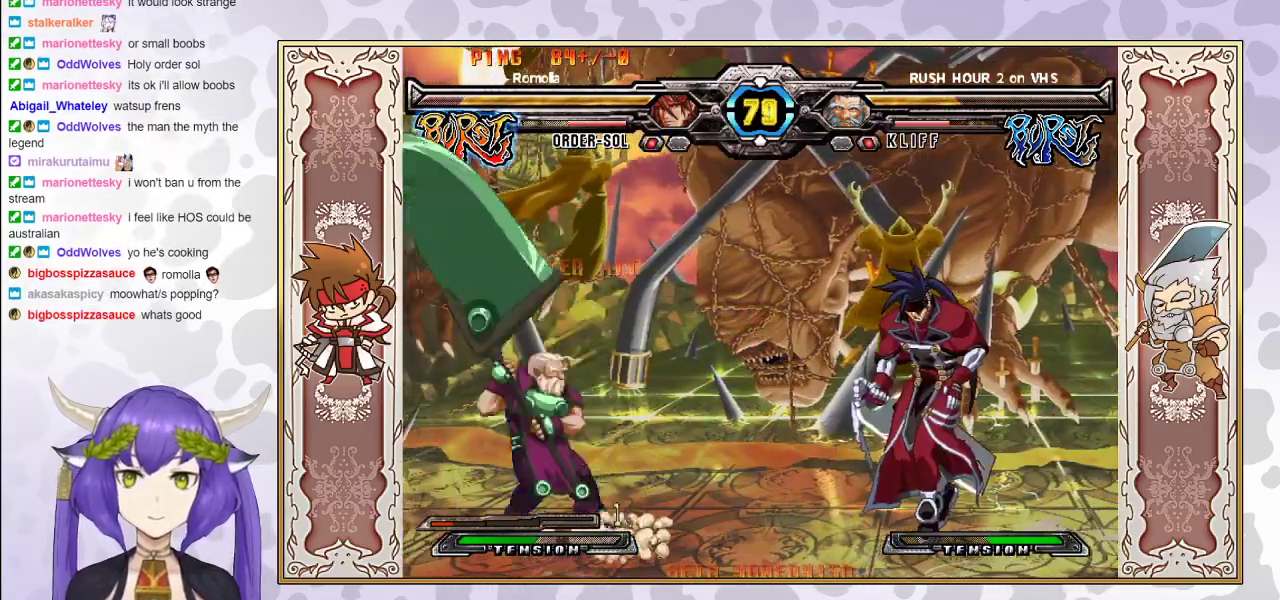
{"buttons": [], "events": [[33, "R2", "up"]]}
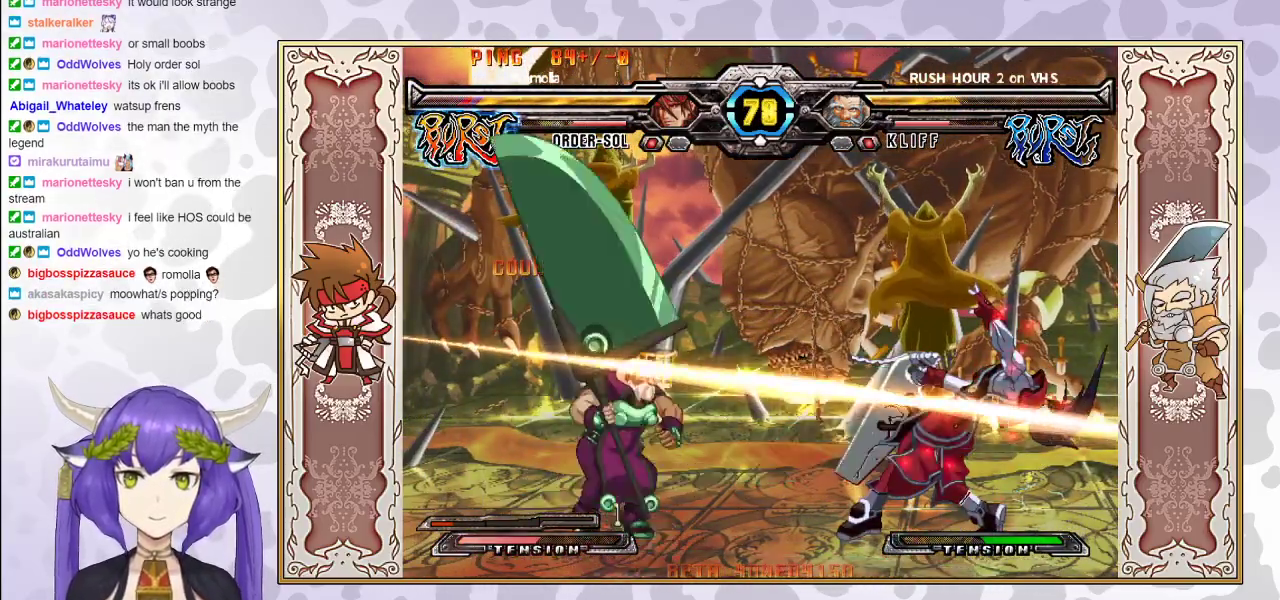
{"buttons": [], "events": []}
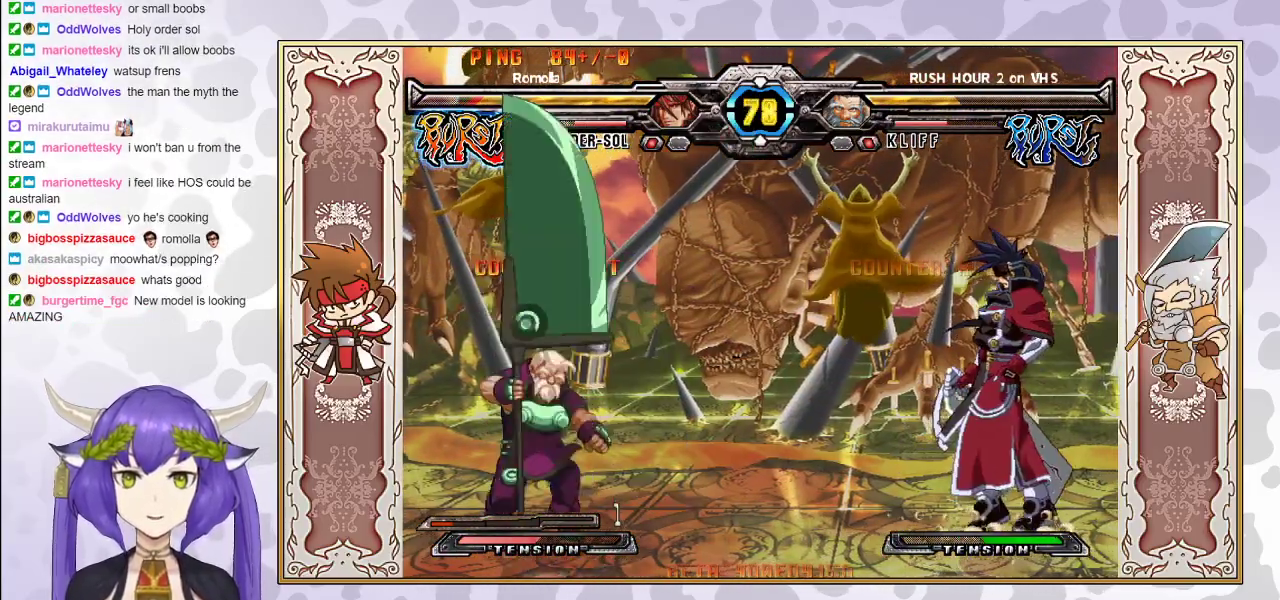
{"buttons": [], "events": []}
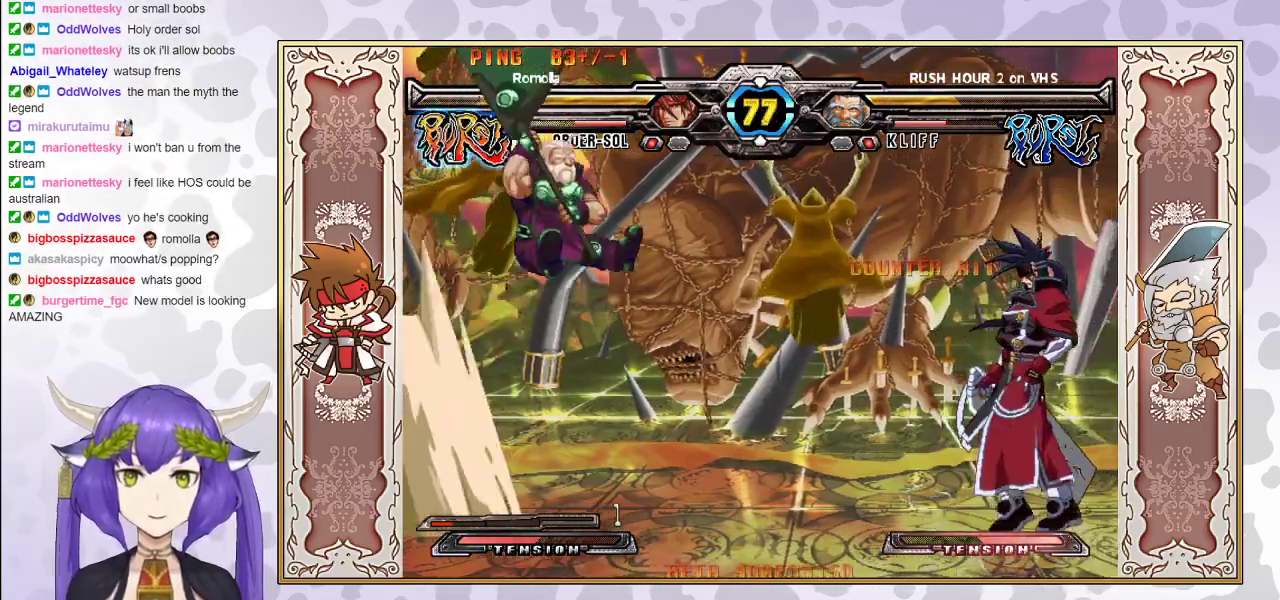
{"buttons": [], "events": []}
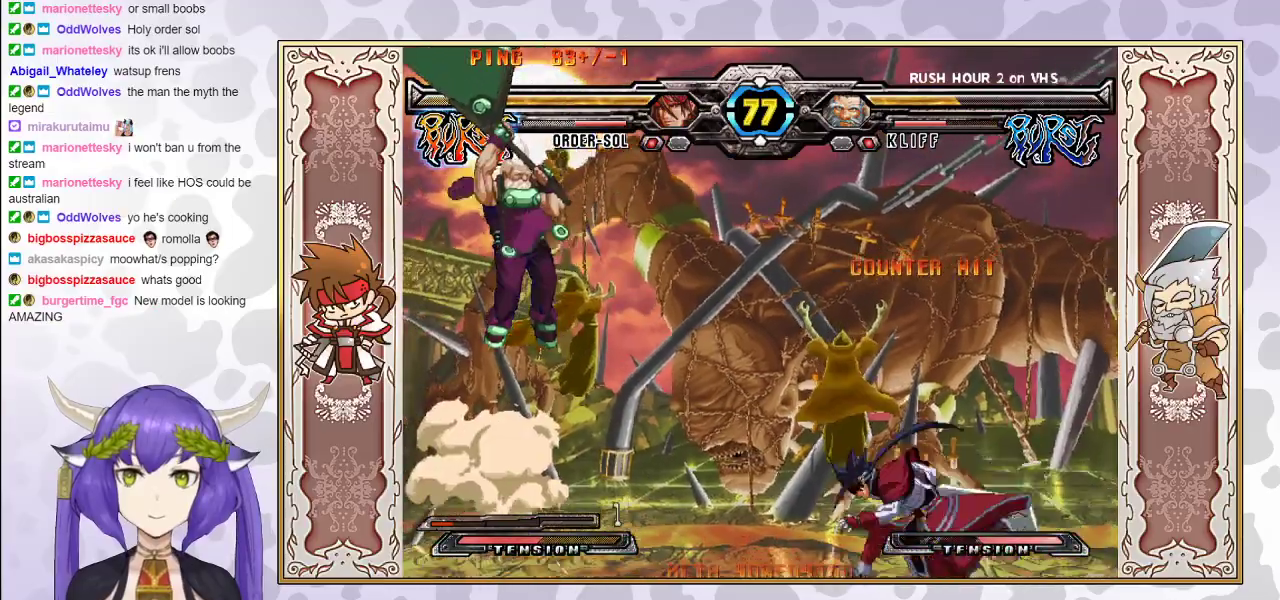
{"buttons": ["CIRCLE"], "events": [[383, "CIRCLE", "down"]]}
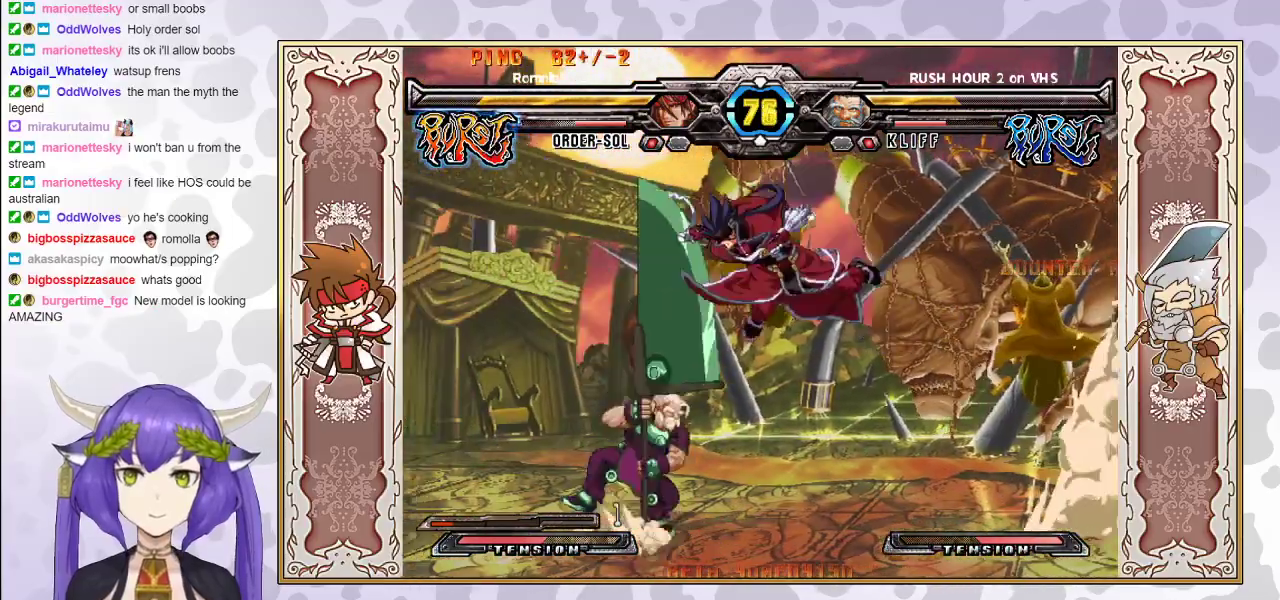
{"buttons": ["R1"], "events": [[17, "CIRCLE", "up"], [500, "R1", "down"]]}
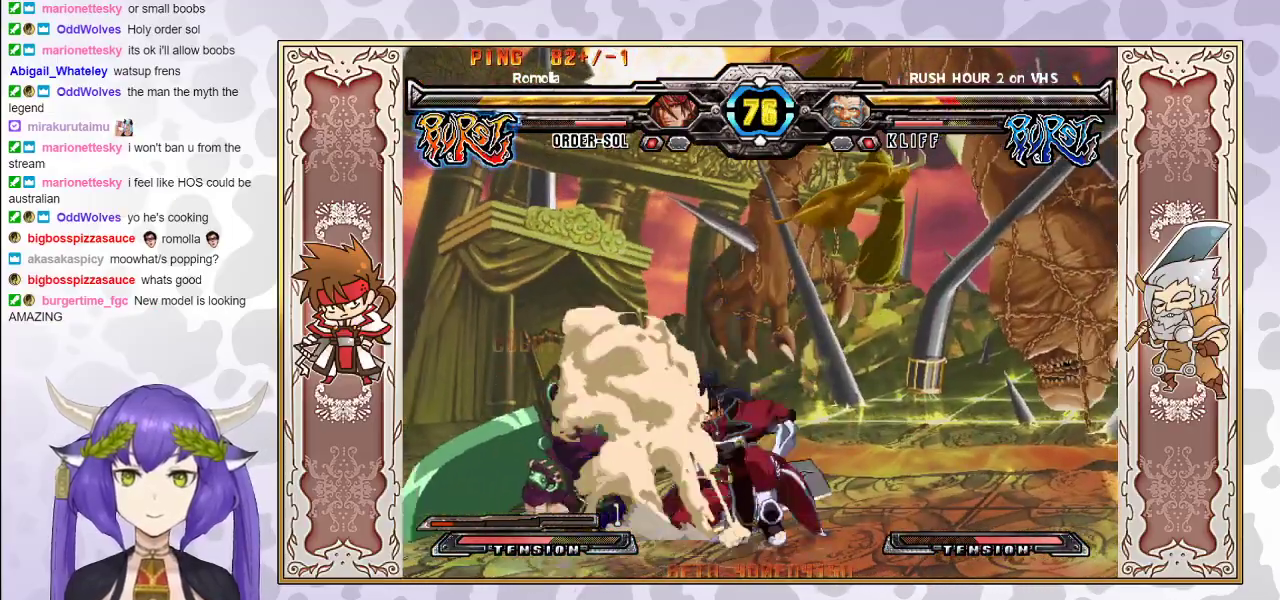
{"buttons": [], "events": [[83, "R1", "up"], [183, "CIRCLE", "down"], [250, "CIRCLE", "up"]]}
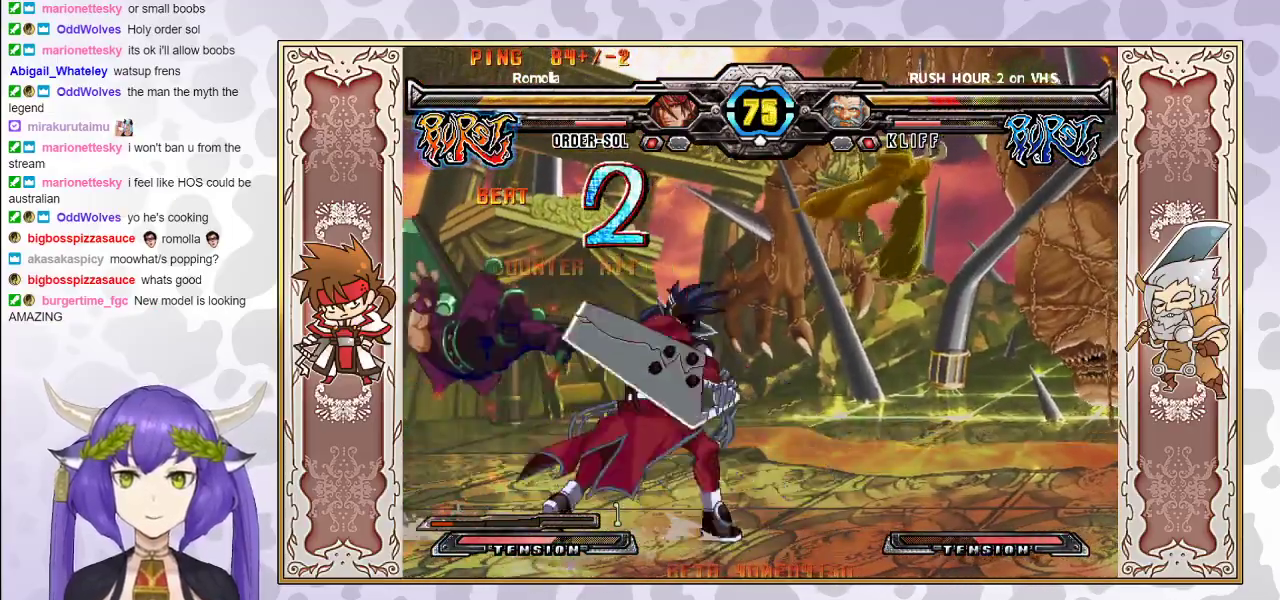
{"buttons": [], "events": []}
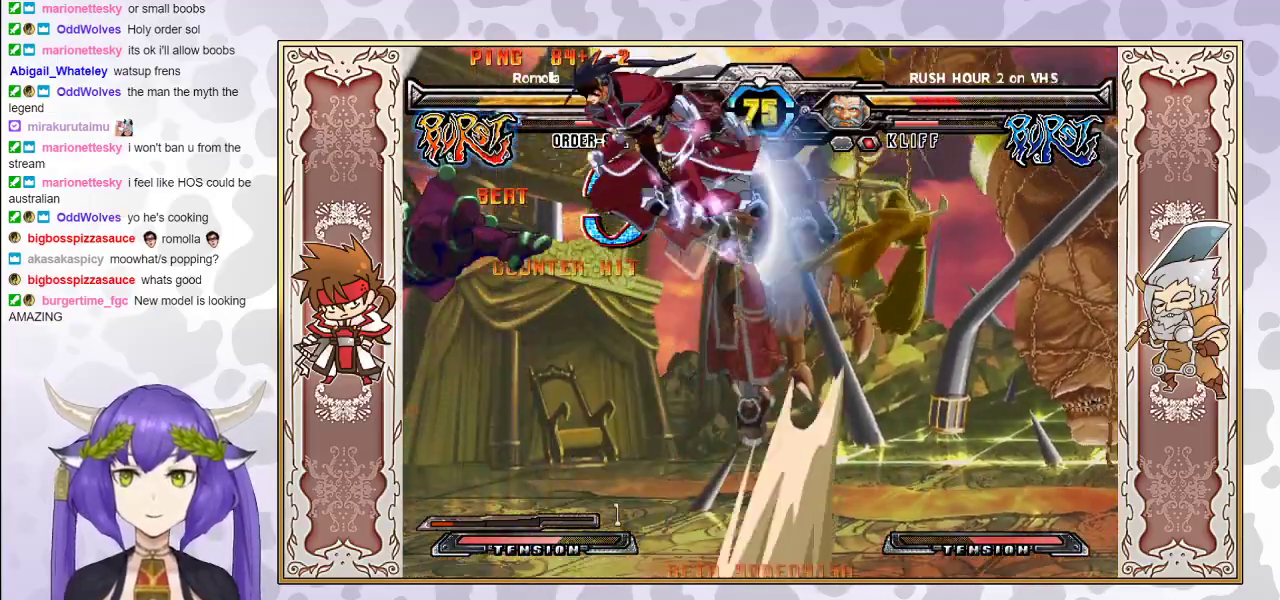
{"buttons": [], "events": [[17, "TRIANGLE", "down"], [67, "TRIANGLE", "up"], [150, "R1", "down"], [217, "R1", "up"], [267, "R1", "down"], [317, "R1", "up"]]}
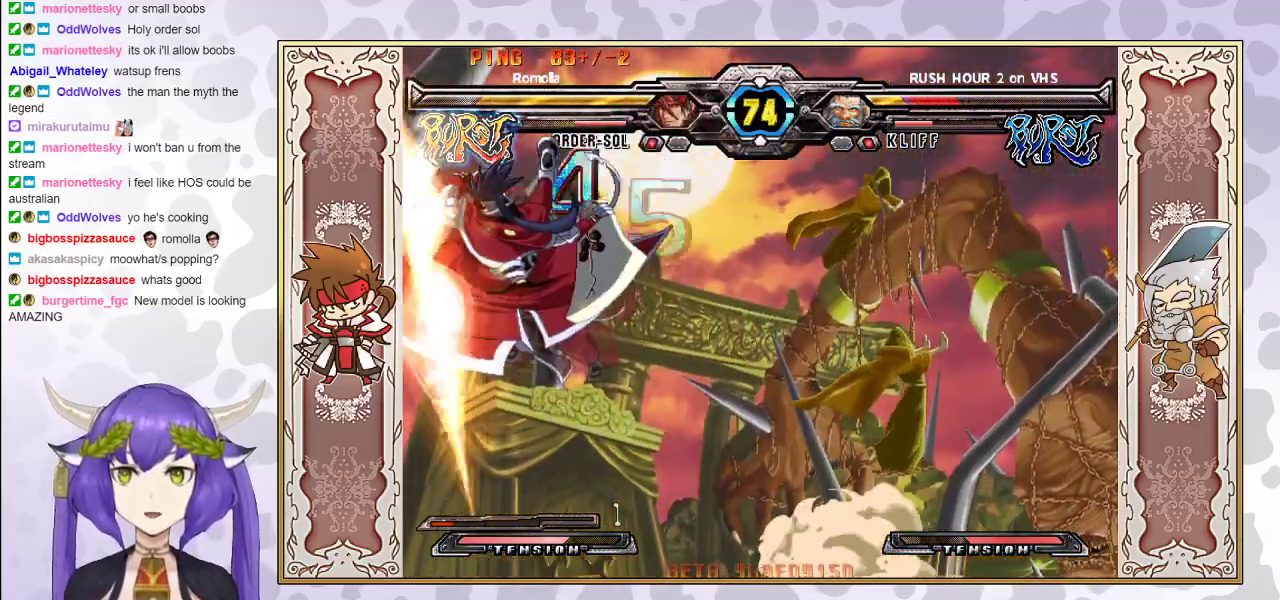
{"buttons": ["R2"], "events": [[83, "CIRCLE", "down"], [200, "CIRCLE", "up"], [433, "R2", "down"]]}
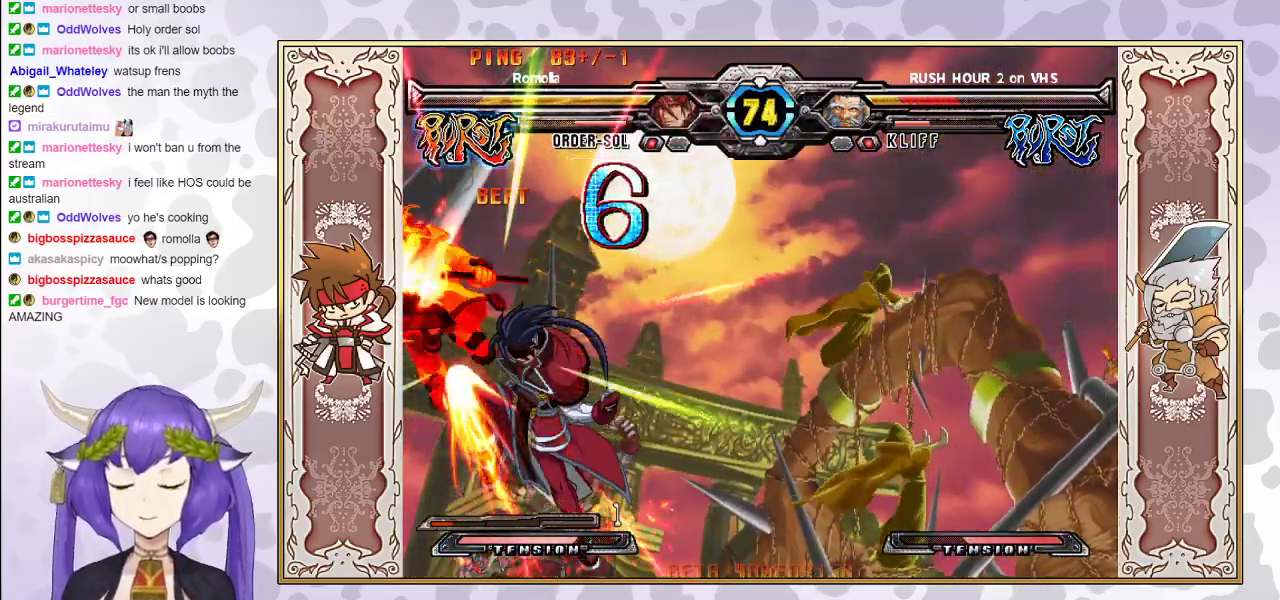
{"buttons": ["R2"], "events": []}
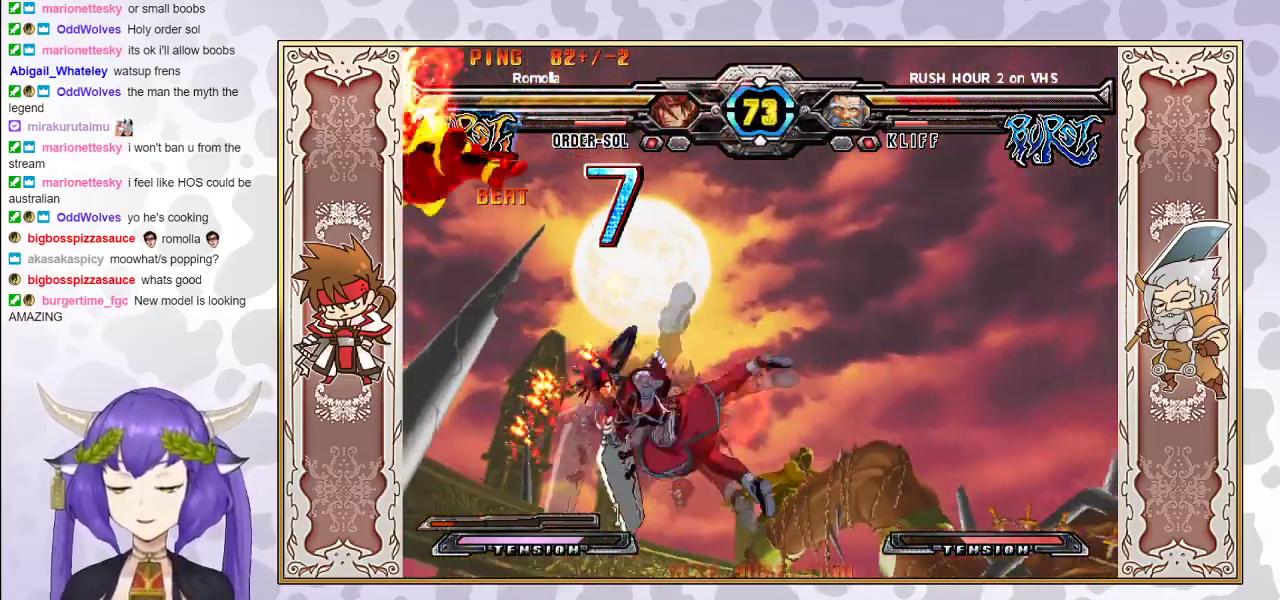
{"buttons": [], "events": [[267, "R2", "up"], [383, "CROSS", "down"], [383, "R1", "down"], [383, "TRIANGLE", "down"], [417, "CROSS", "up"], [433, "R1", "up"], [433, "TRIANGLE", "up"]]}
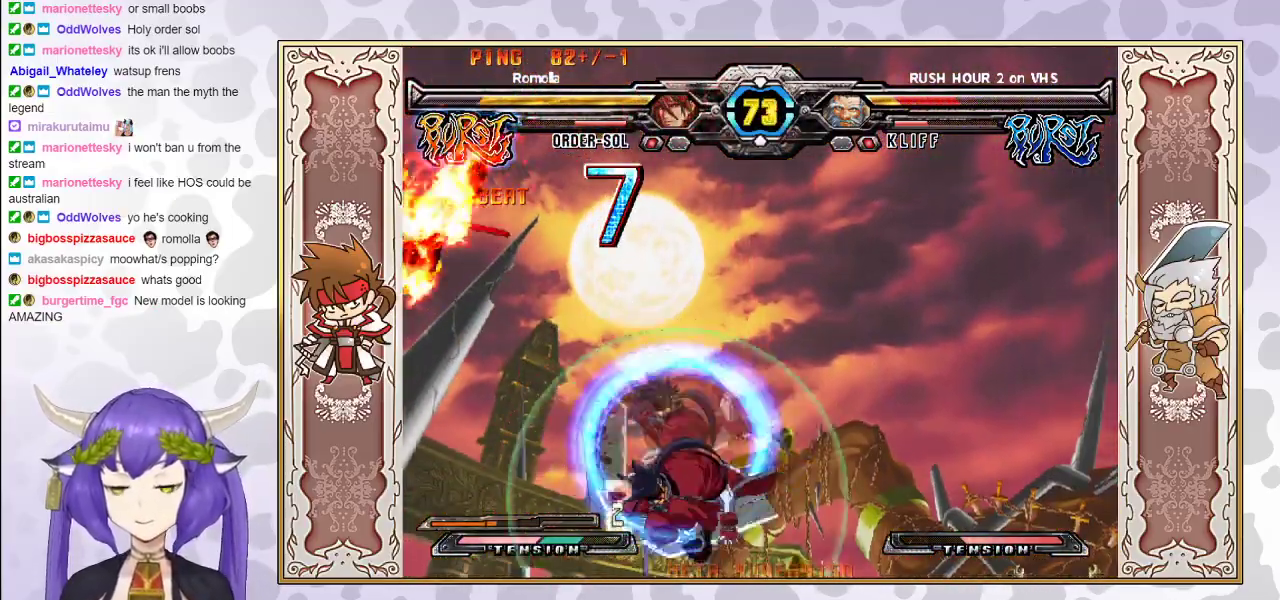
{"buttons": [], "events": [[283, "CIRCLE", "down"], [383, "CIRCLE", "up"]]}